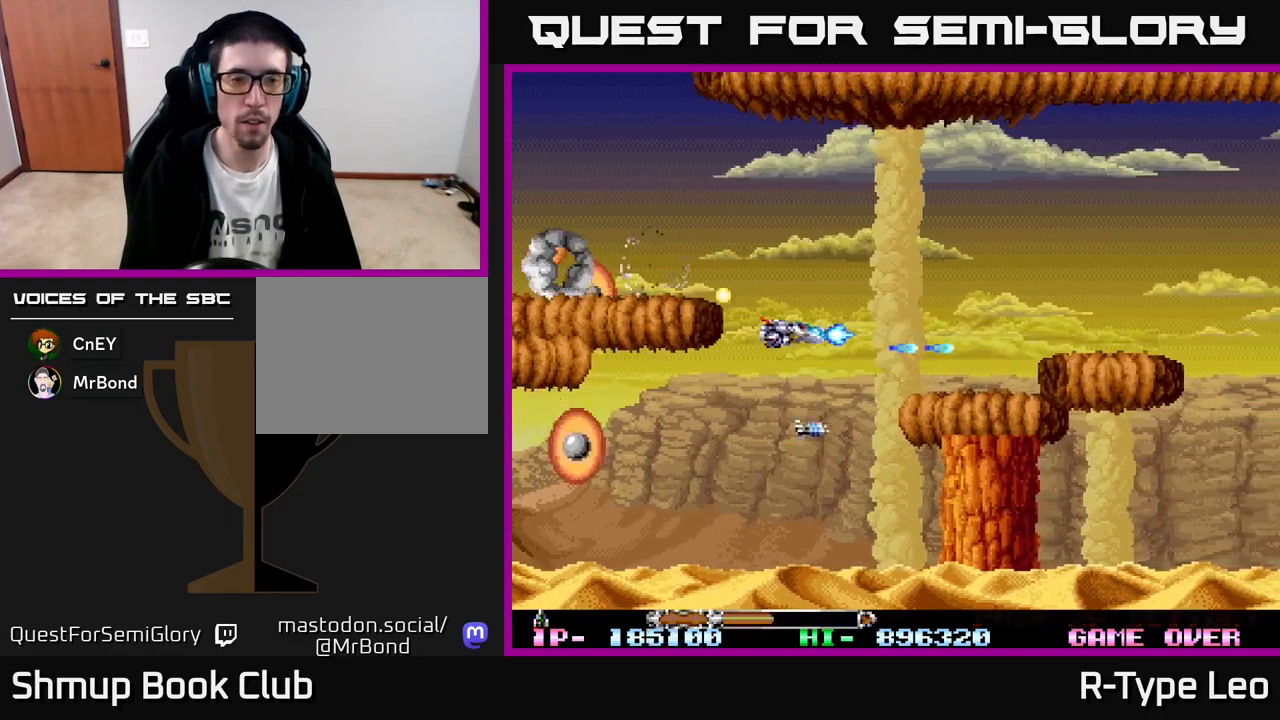
Gameplay with a controller (Xbox layout); each line is a JSON object with the inputs held at the frame after it. "events" lists button and stick changes between this image and that frame as [ms after this image, input, new state], when the widget could be followed in between. Not read: right_stick.
{"buttons": ["R2"], "left_stick": "center", "events": [[17, "DPAD_RIGHT", "down"], [100, "X", "up"], [133, "DPAD_RIGHT", "up"], [350, "DPAD_UP", "up"]]}
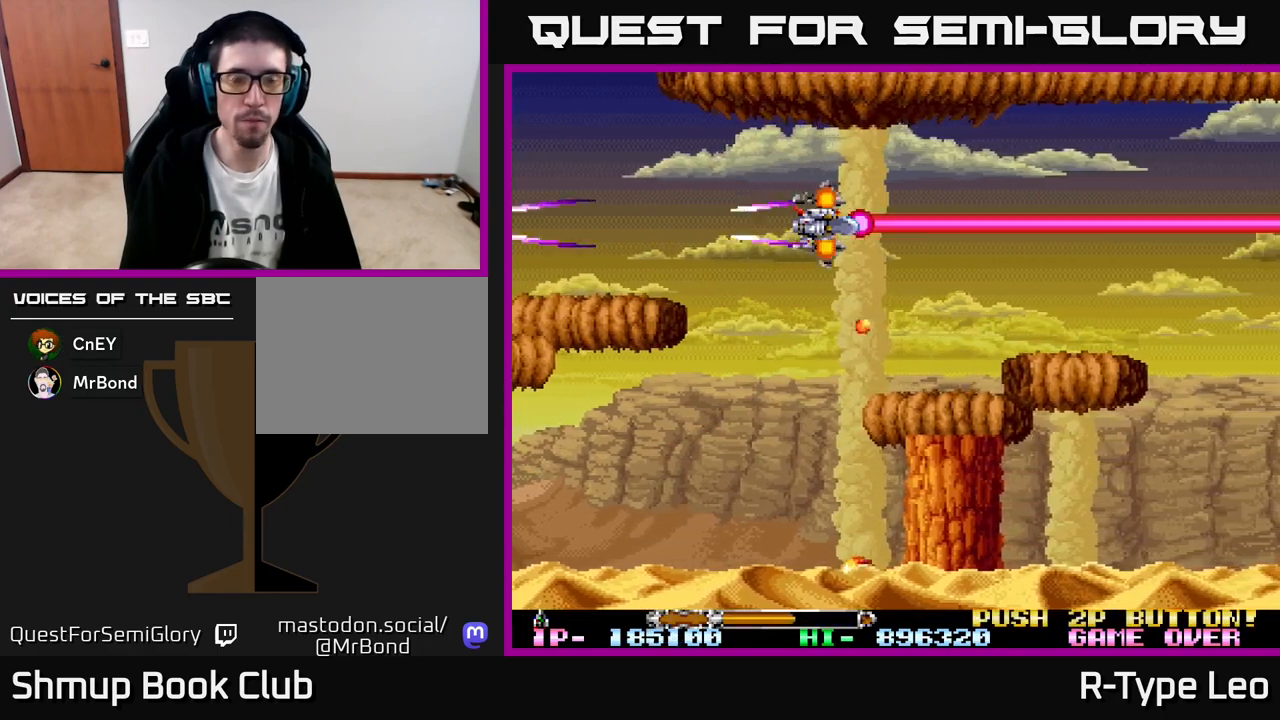
{"buttons": ["R2"], "left_stick": "center", "events": [[150, "DPAD_DOWN", "down"], [317, "DPAD_DOWN", "up"]]}
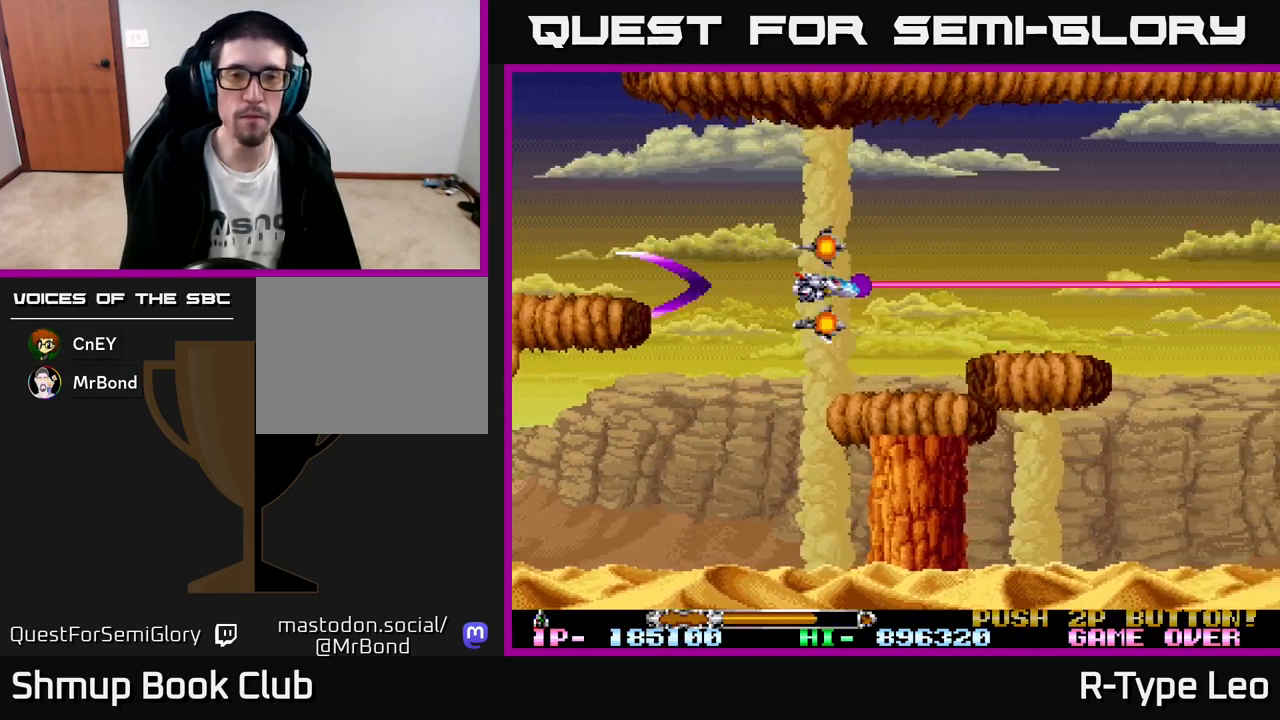
{"buttons": ["R2"], "left_stick": "center", "events": []}
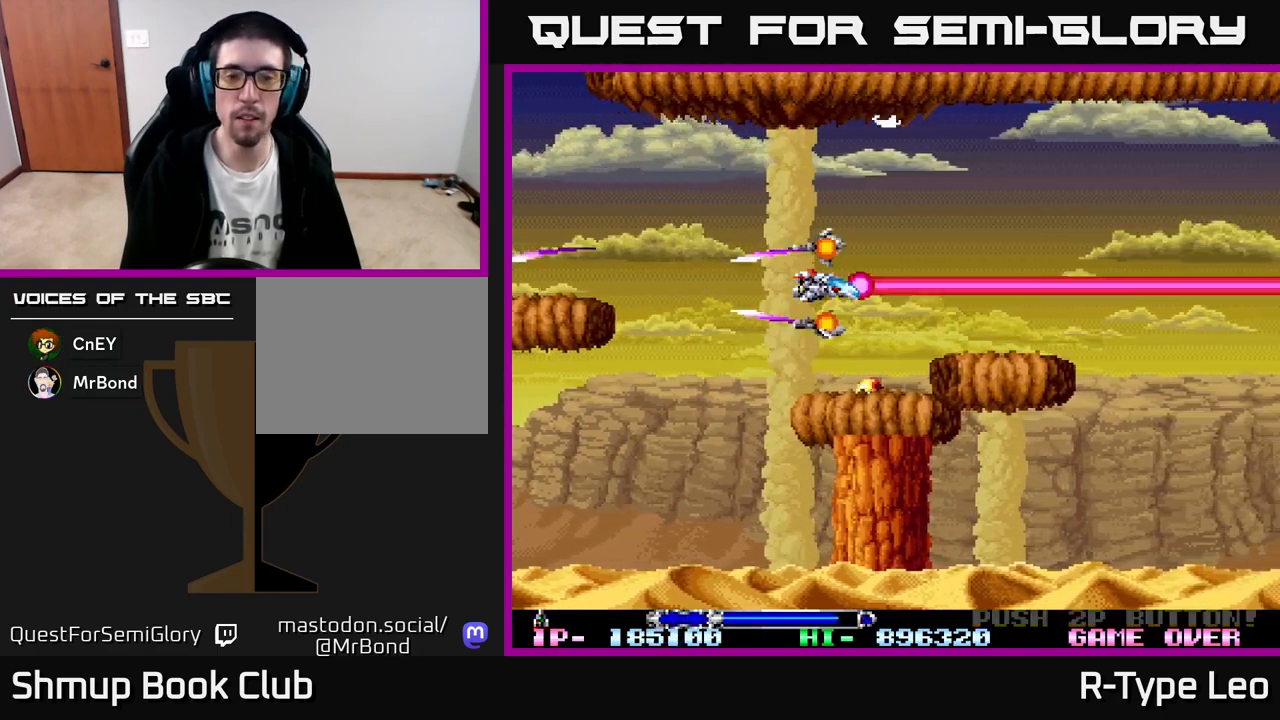
{"buttons": ["R2"], "left_stick": "center", "events": []}
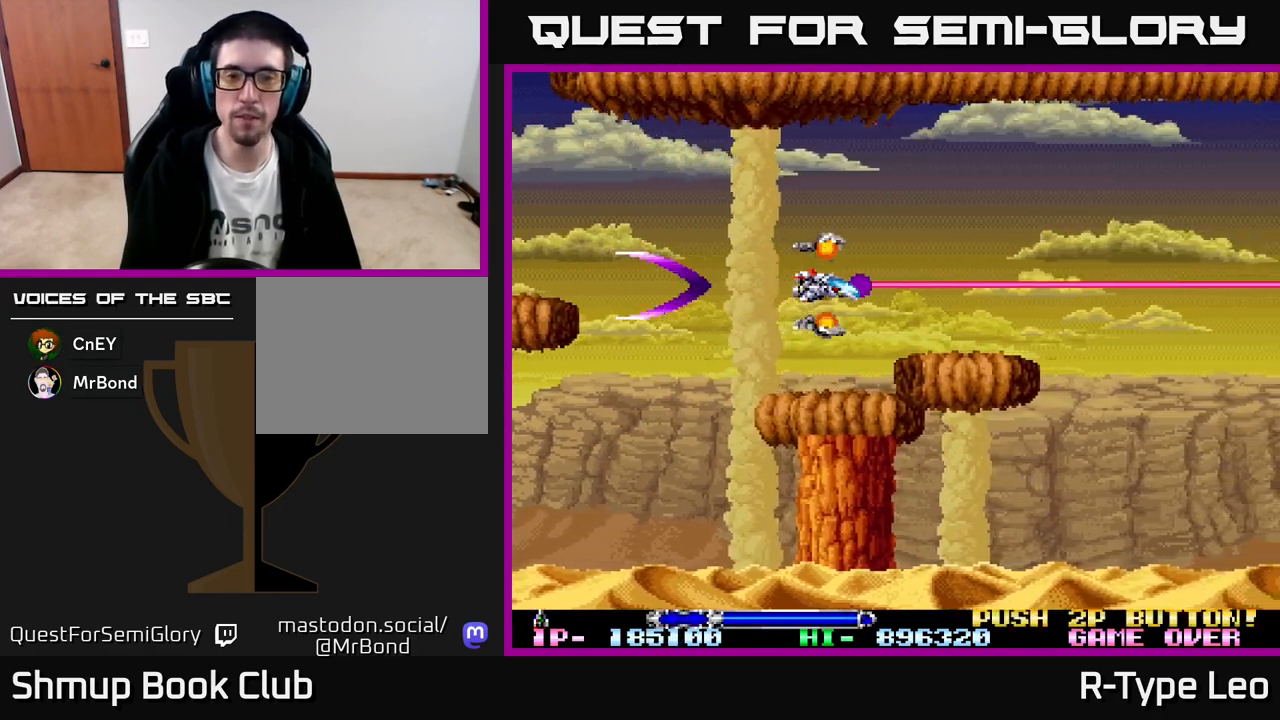
{"buttons": ["R2"], "left_stick": "center", "events": []}
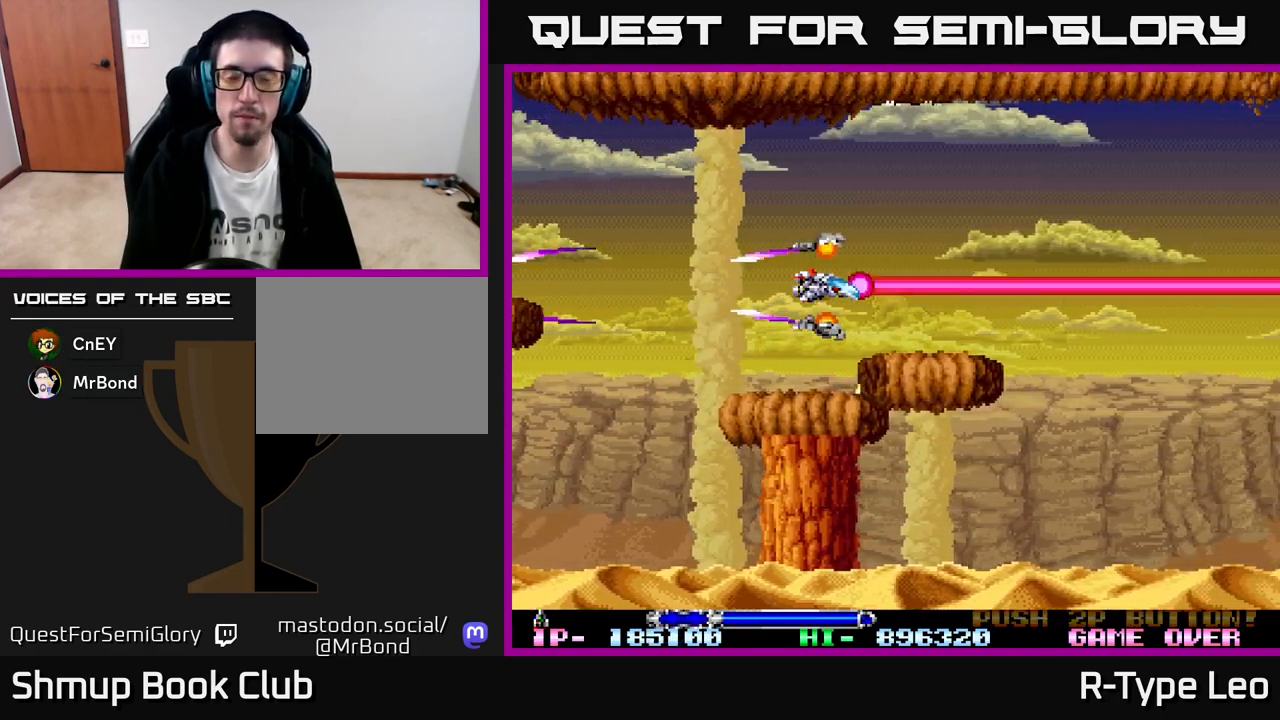
{"buttons": ["R2", "DPAD_UP"], "left_stick": "center", "events": [[467, "DPAD_UP", "down"]]}
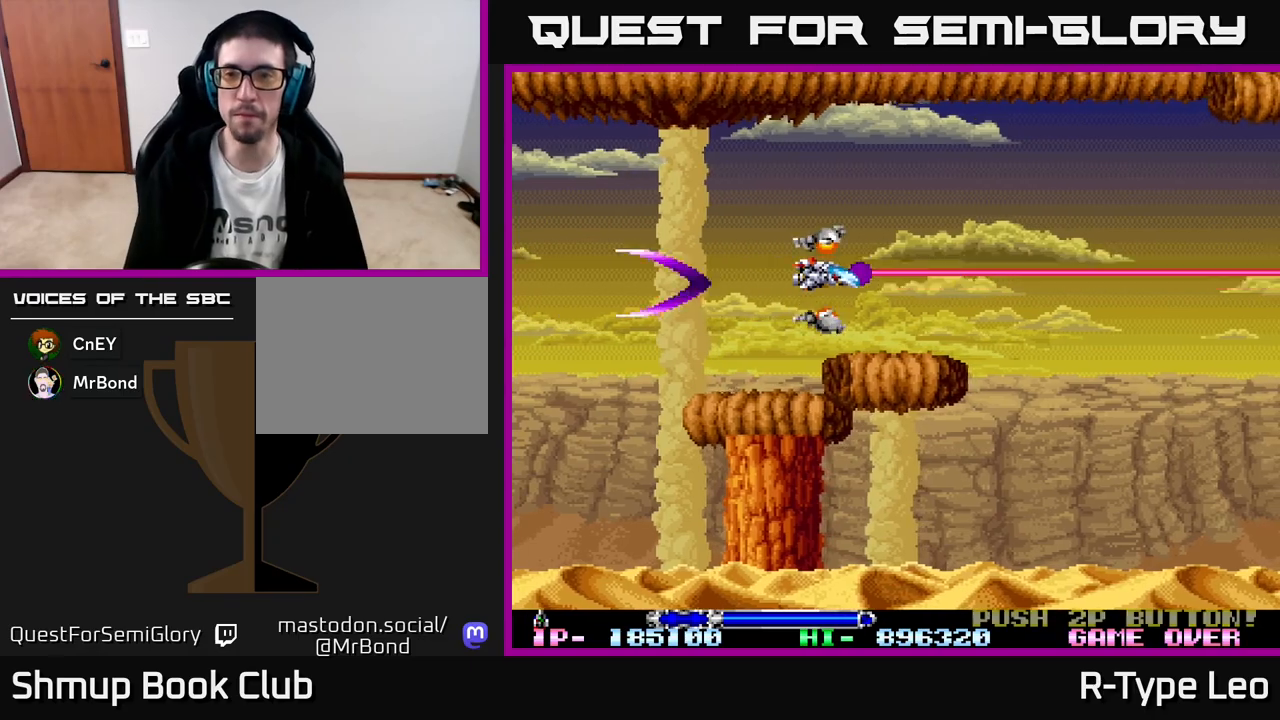
{"buttons": ["R2"], "left_stick": "center", "events": [[183, "DPAD_RIGHT", "down"], [183, "DPAD_UP", "up"], [383, "DPAD_RIGHT", "up"]]}
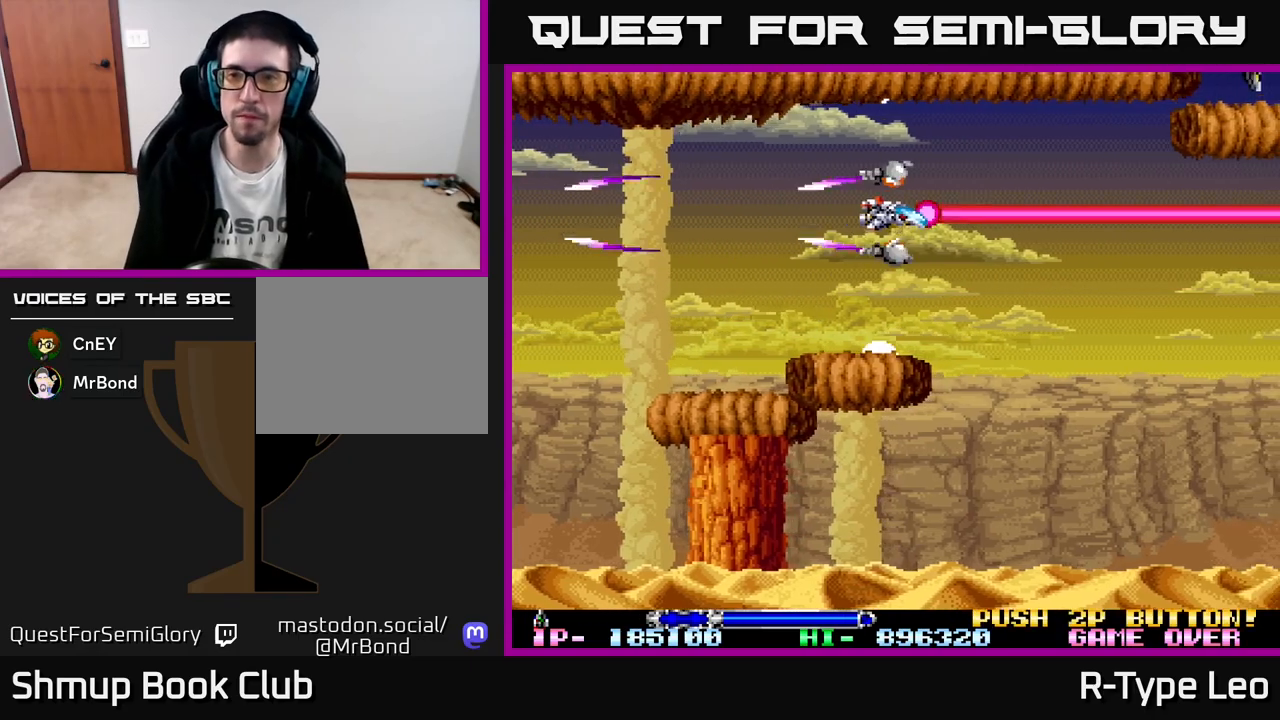
{"buttons": ["R2"], "left_stick": "center", "events": [[350, "DPAD_UP", "down"], [500, "DPAD_UP", "up"]]}
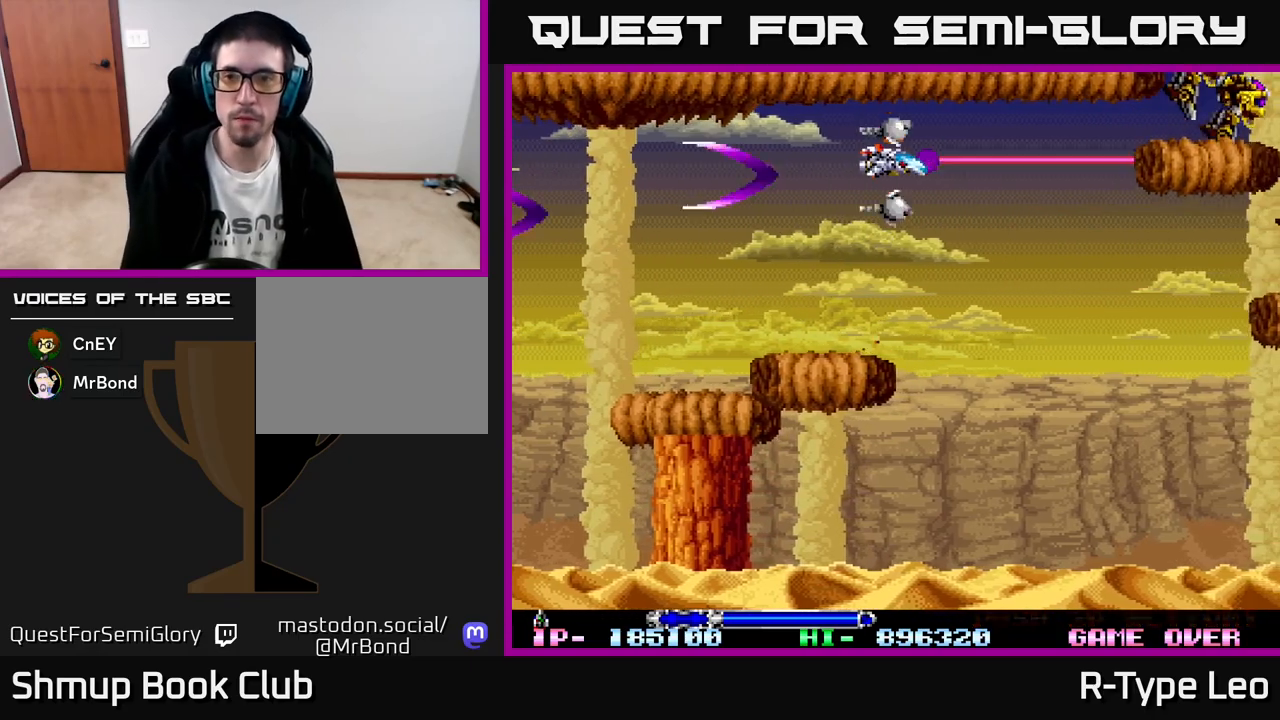
{"buttons": ["R2"], "left_stick": "center", "events": []}
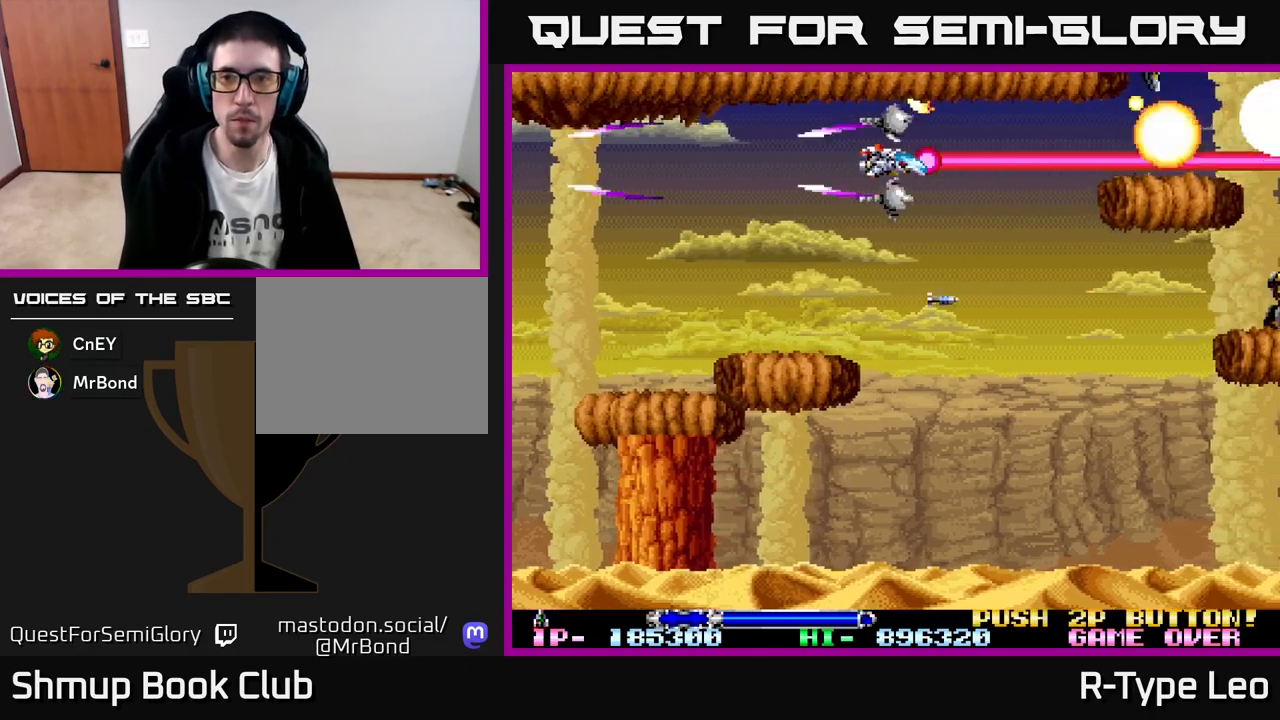
{"buttons": ["R2", "DPAD_DOWN"], "left_stick": "center", "events": [[100, "DPAD_DOWN", "down"], [200, "DPAD_RIGHT", "down"], [267, "DPAD_RIGHT", "up"]]}
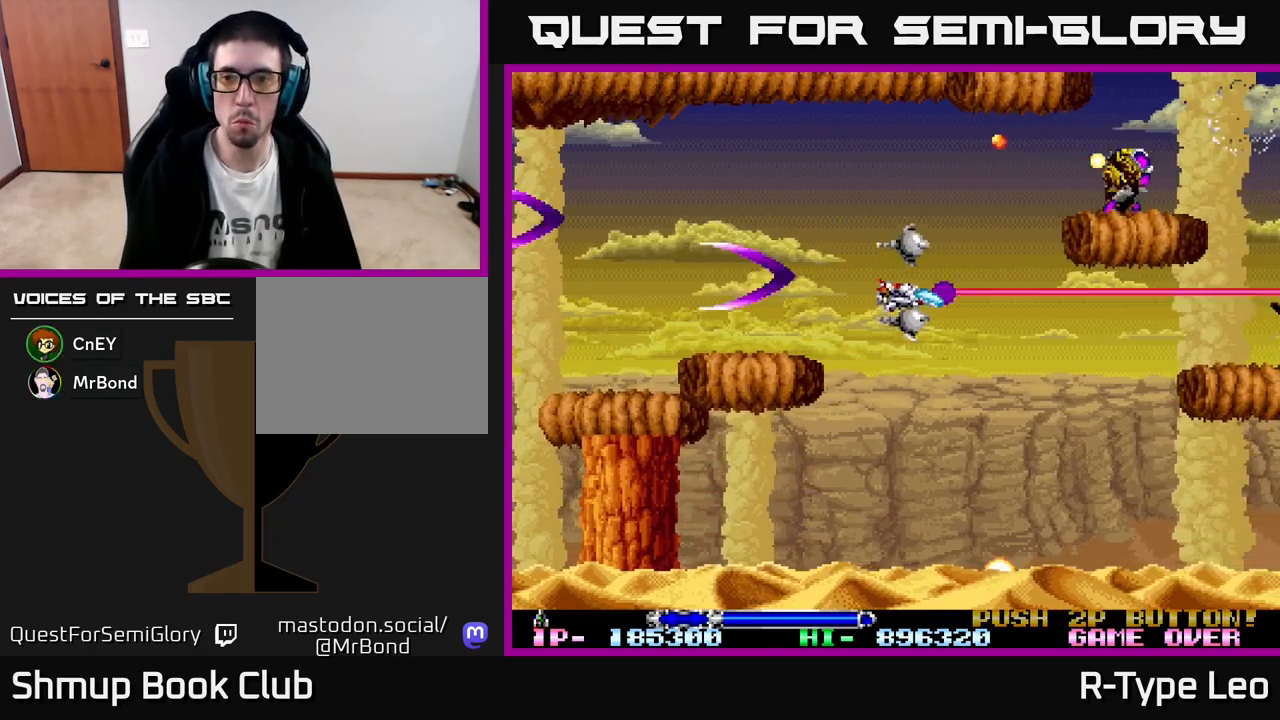
{"buttons": ["R2", "DPAD_DOWN"], "left_stick": "center", "events": [[33, "DPAD_RIGHT", "down"], [267, "DPAD_RIGHT", "up"], [300, "DPAD_DOWN", "up"], [483, "DPAD_DOWN", "down"]]}
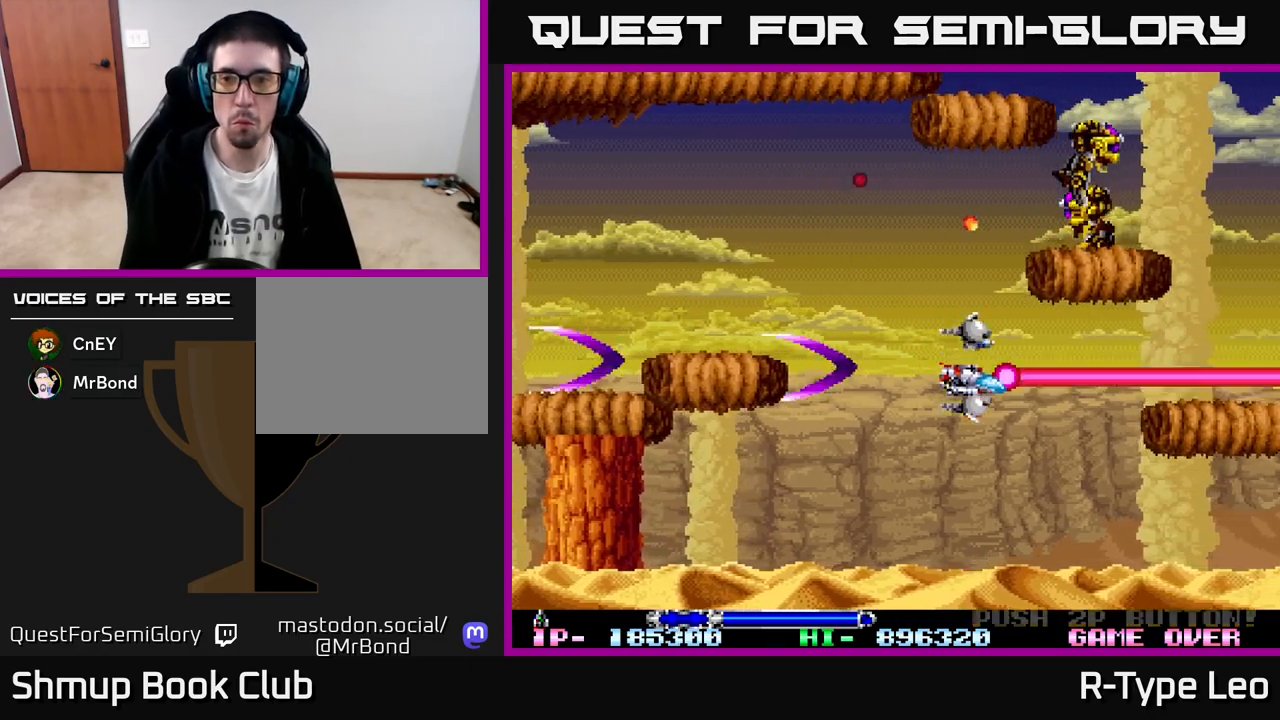
{"buttons": ["R2", "DPAD_LEFT"], "left_stick": "center", "events": [[67, "DPAD_DOWN", "up"], [383, "DPAD_DOWN", "down"], [467, "DPAD_LEFT", "down"], [483, "DPAD_DOWN", "up"]]}
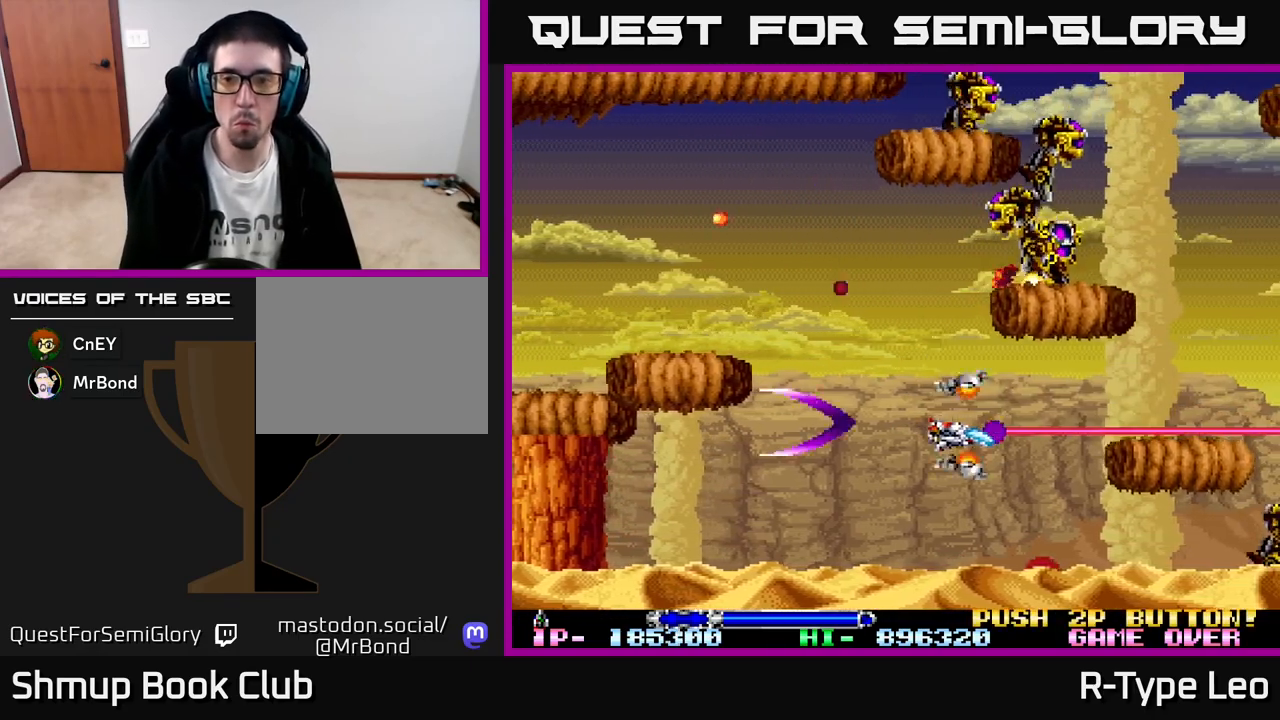
{"buttons": ["R2", "DPAD_LEFT"], "left_stick": "center", "events": [[150, "DPAD_LEFT", "up"], [167, "DPAD_DOWN", "down"], [200, "X", "down"], [267, "DPAD_DOWN", "up"], [283, "DPAD_LEFT", "down"], [283, "X", "up"]]}
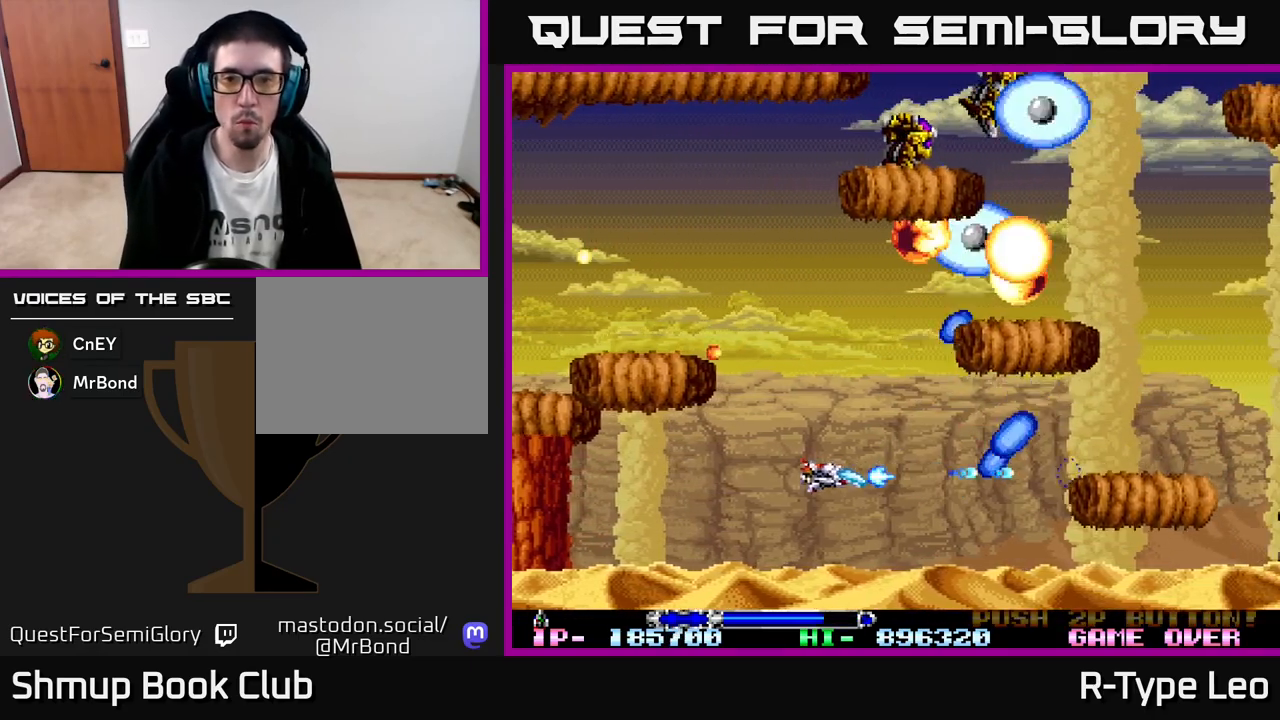
{"buttons": ["R2", "DPAD_UP", "DPAD_LEFT"], "left_stick": "center", "events": [[117, "DPAD_UP", "down"], [150, "DPAD_LEFT", "up"], [233, "DPAD_UP", "up"], [450, "DPAD_UP", "down"], [467, "DPAD_LEFT", "down"]]}
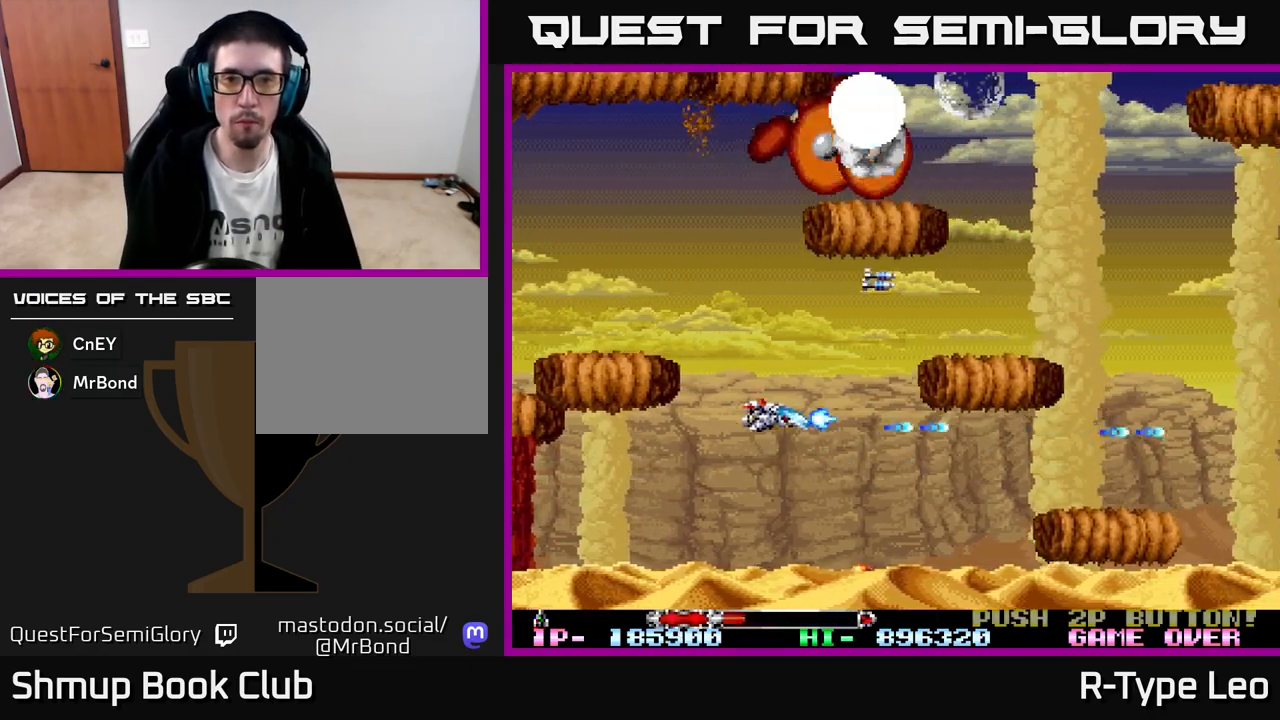
{"buttons": ["R2", "DPAD_RIGHT"], "left_stick": "center", "events": [[33, "X", "down"], [50, "DPAD_LEFT", "up"], [133, "DPAD_UP", "up"], [200, "X", "up"], [317, "DPAD_LEFT", "down"], [350, "DPAD_UP", "down"], [433, "DPAD_UP", "up"], [450, "DPAD_LEFT", "up"], [467, "DPAD_RIGHT", "down"]]}
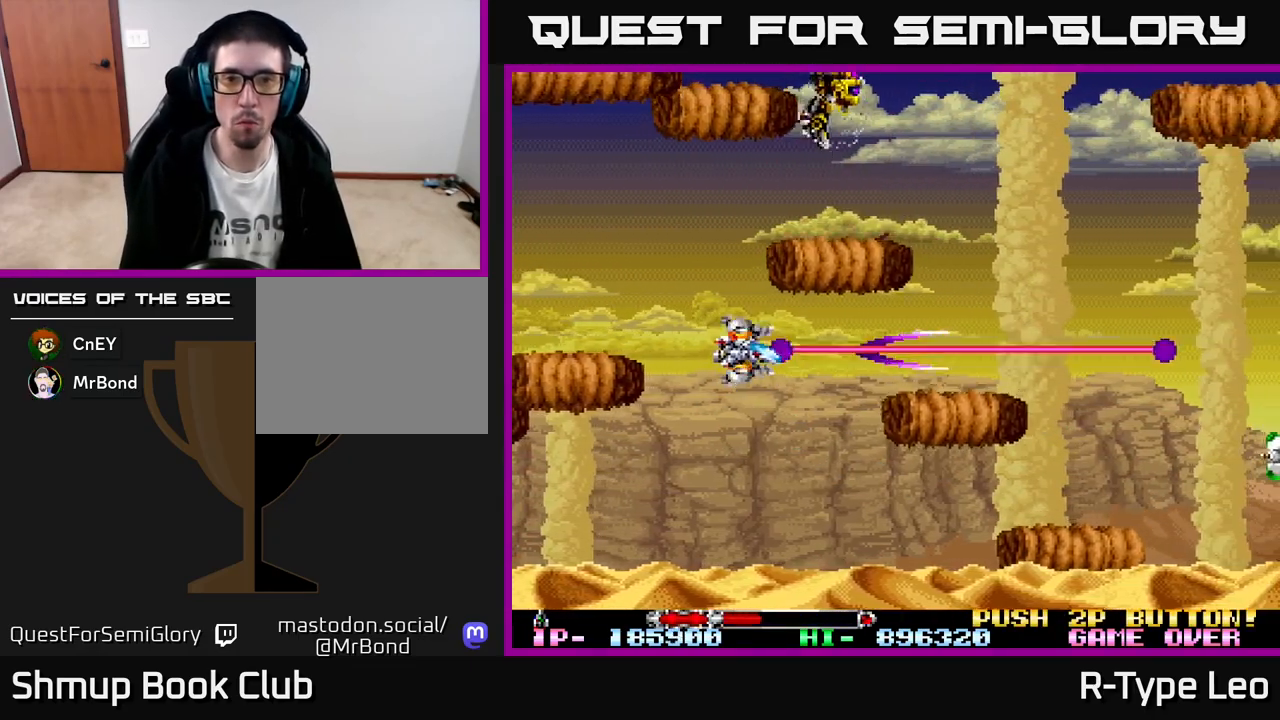
{"buttons": ["R2", "DPAD_RIGHT"], "left_stick": "center", "events": [[350, "DPAD_DOWN", "down"], [483, "DPAD_DOWN", "up"]]}
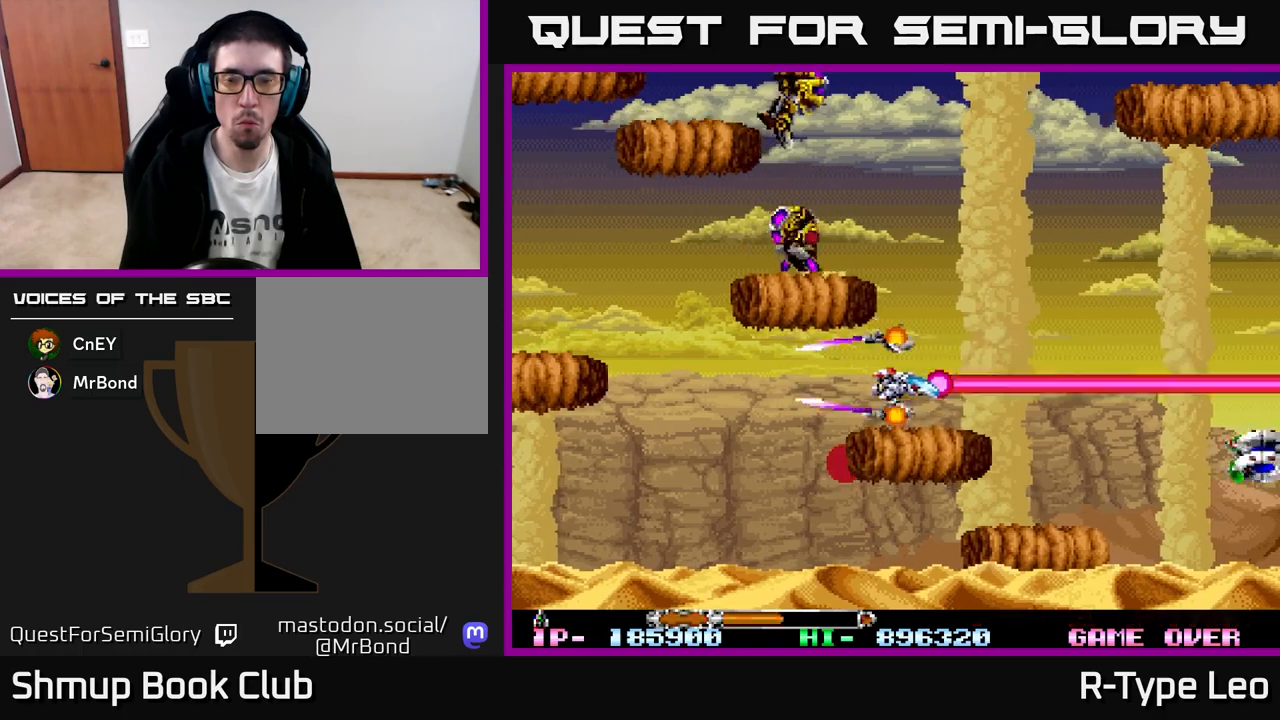
{"buttons": ["X", "R2", "DPAD_RIGHT"], "left_stick": "center", "events": [[200, "DPAD_RIGHT", "up"], [200, "DPAD_UP", "down"], [383, "DPAD_RIGHT", "down"], [417, "DPAD_UP", "up"], [467, "X", "down"]]}
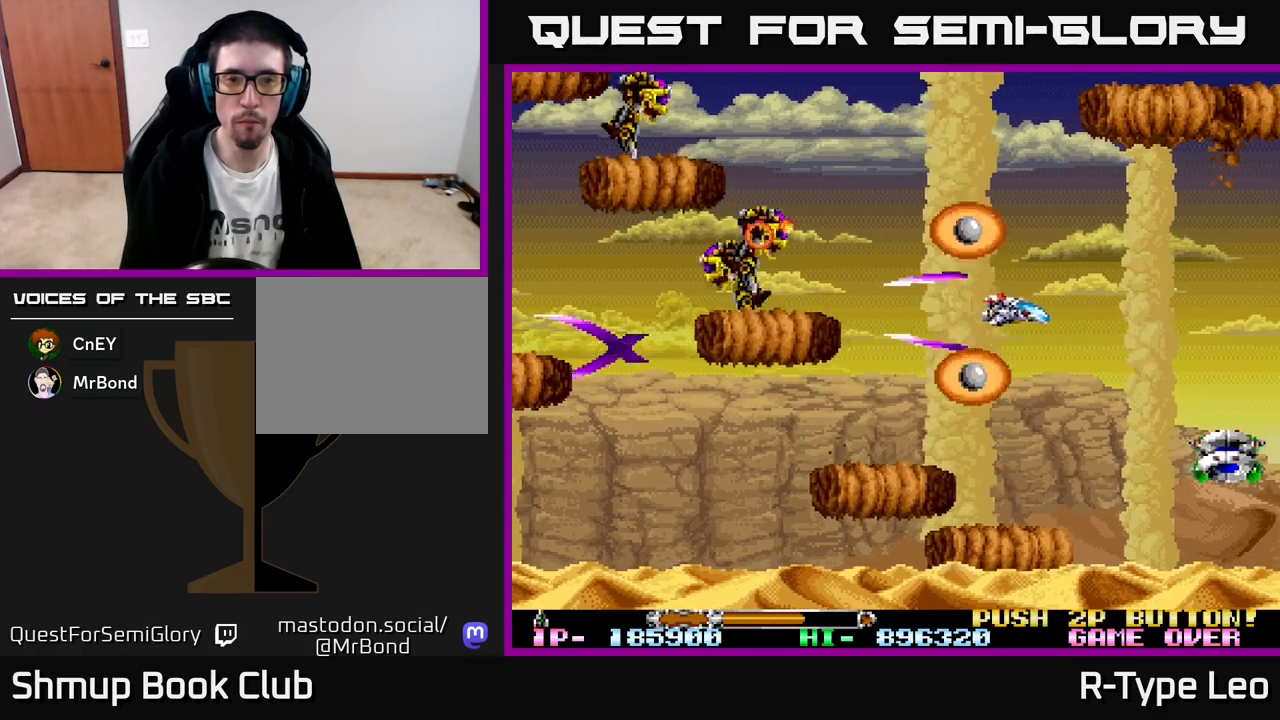
{"buttons": ["R2", "DPAD_DOWN"], "left_stick": "center", "events": [[33, "DPAD_RIGHT", "up"], [33, "X", "up"], [67, "DPAD_LEFT", "down"], [167, "DPAD_DOWN", "down"], [183, "DPAD_LEFT", "up"], [217, "DPAD_RIGHT", "down"], [300, "DPAD_DOWN", "up"], [300, "DPAD_RIGHT", "up"], [433, "DPAD_DOWN", "down"]]}
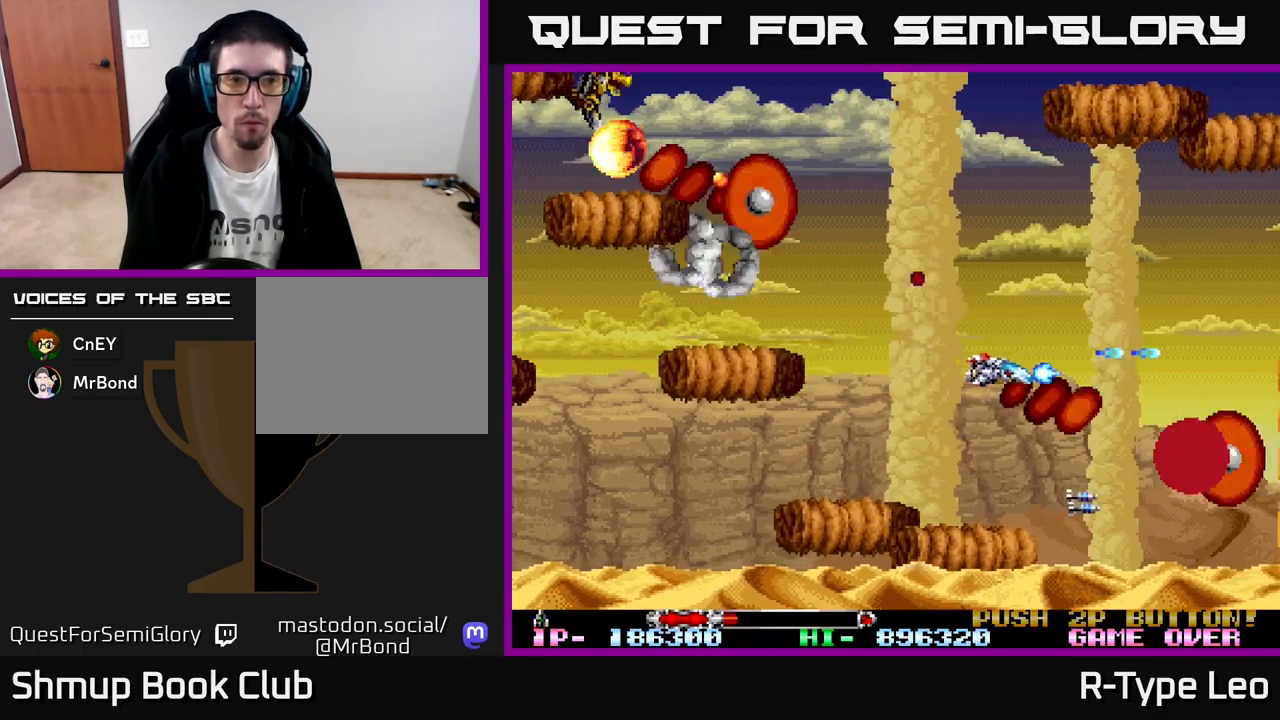
{"buttons": ["R2", "DPAD_LEFT"], "left_stick": "center", "events": [[83, "DPAD_DOWN", "up"], [133, "X", "down"], [200, "DPAD_DOWN", "down"], [267, "DPAD_LEFT", "down"], [267, "X", "up"], [283, "DPAD_DOWN", "up"]]}
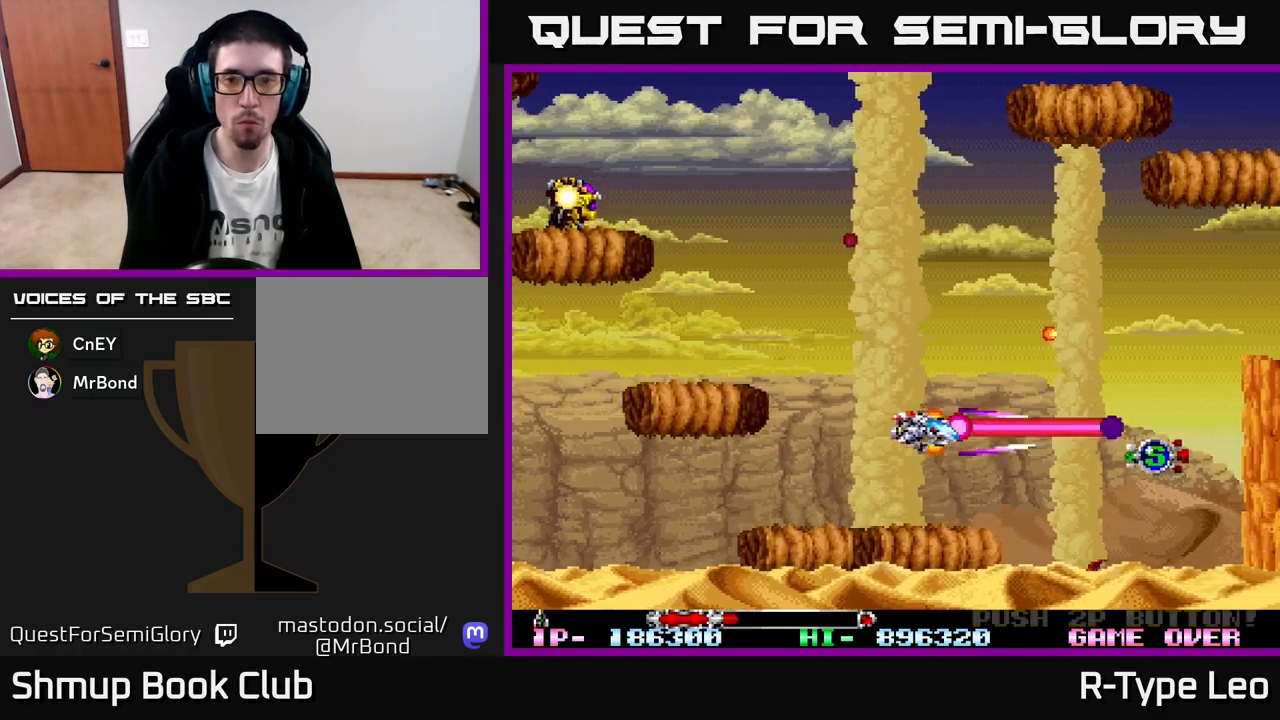
{"buttons": ["R2", "DPAD_RIGHT"], "left_stick": "center", "events": [[17, "DPAD_LEFT", "up"], [200, "DPAD_RIGHT", "down"]]}
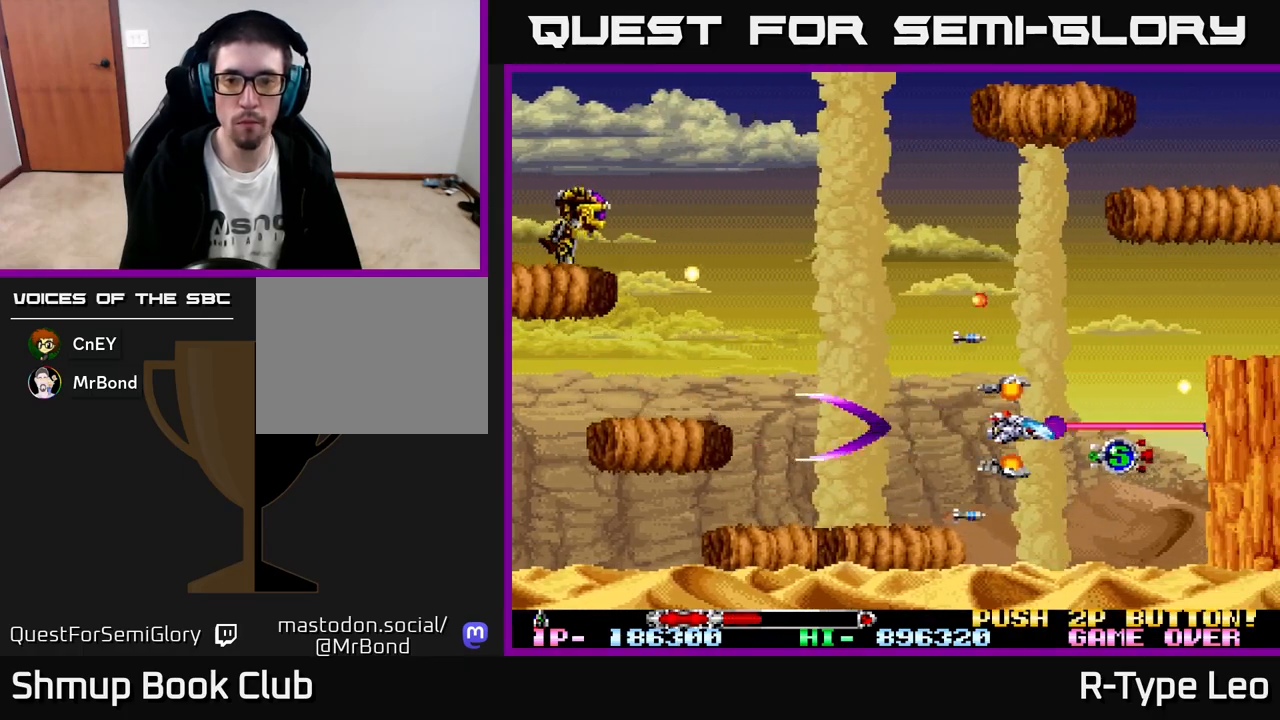
{"buttons": ["R2", "DPAD_UP", "DPAD_LEFT"], "left_stick": "center", "events": [[50, "DPAD_DOWN", "down"], [200, "DPAD_DOWN", "up"], [217, "DPAD_RIGHT", "up"], [250, "DPAD_LEFT", "down"], [433, "DPAD_UP", "down"]]}
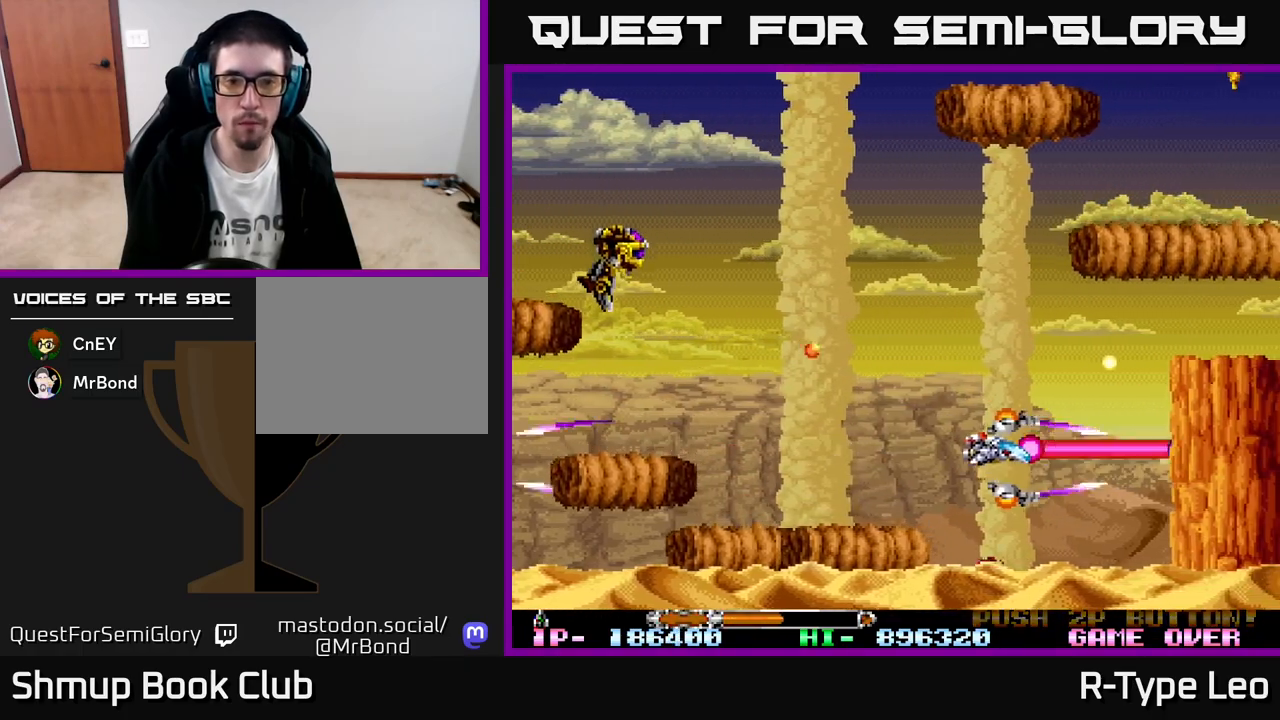
{"buttons": ["X", "R2", "DPAD_LEFT"], "left_stick": "center", "events": [[450, "X", "down"], [483, "DPAD_UP", "up"]]}
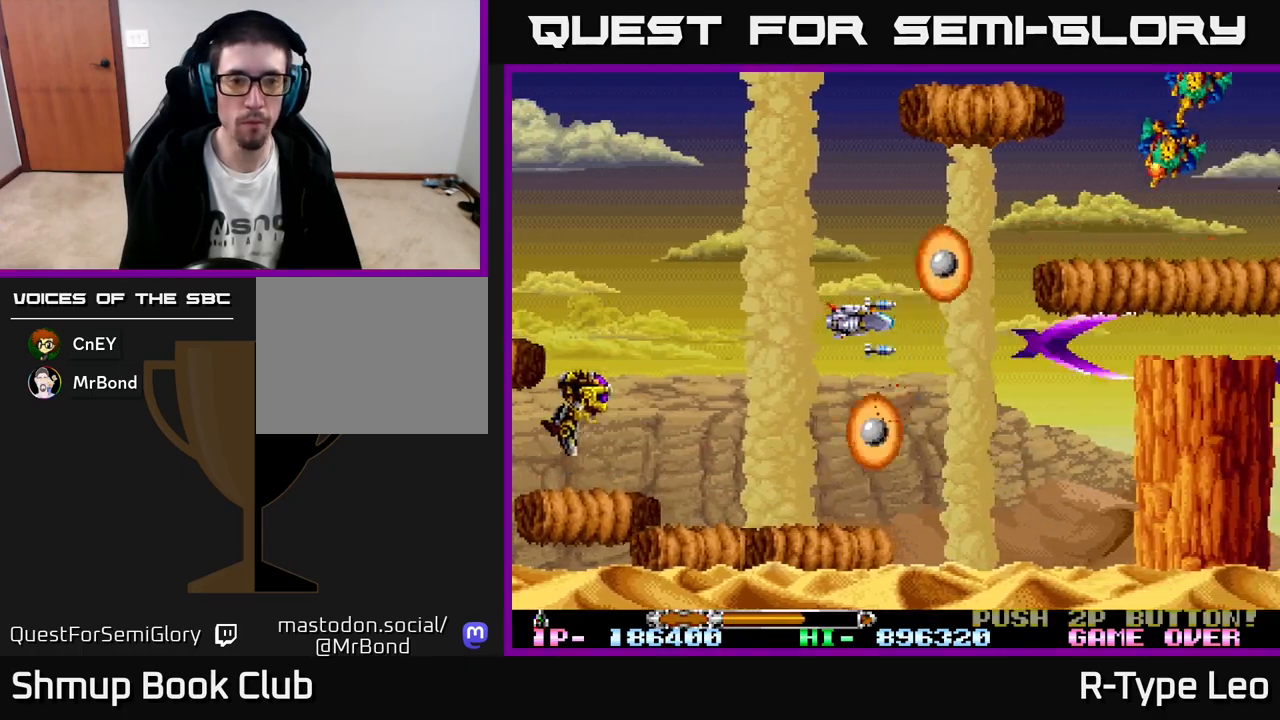
{"buttons": ["R2", "DPAD_UP", "DPAD_LEFT"], "left_stick": "center", "events": [[67, "X", "up"], [167, "DPAD_LEFT", "up"], [400, "DPAD_LEFT", "down"], [450, "DPAD_UP", "down"]]}
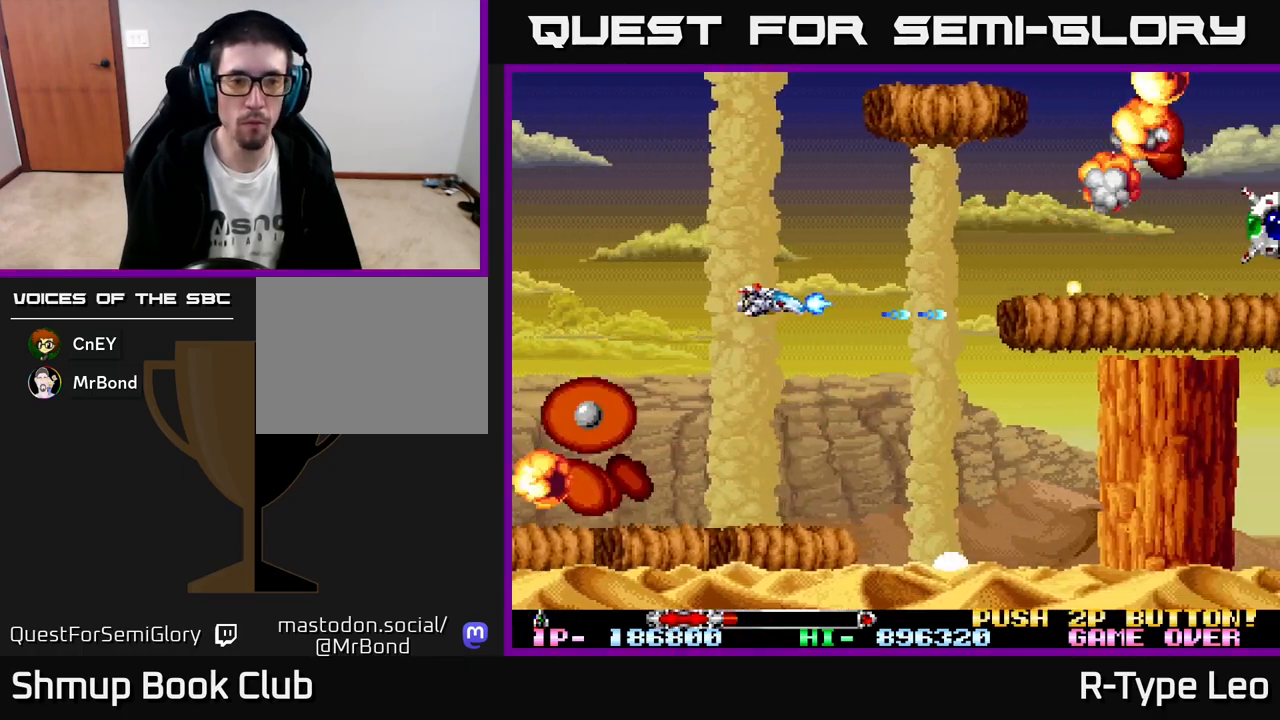
{"buttons": ["R2"], "left_stick": "center", "events": [[117, "DPAD_UP", "up"], [117, "X", "down"], [267, "DPAD_LEFT", "up"], [267, "X", "up"]]}
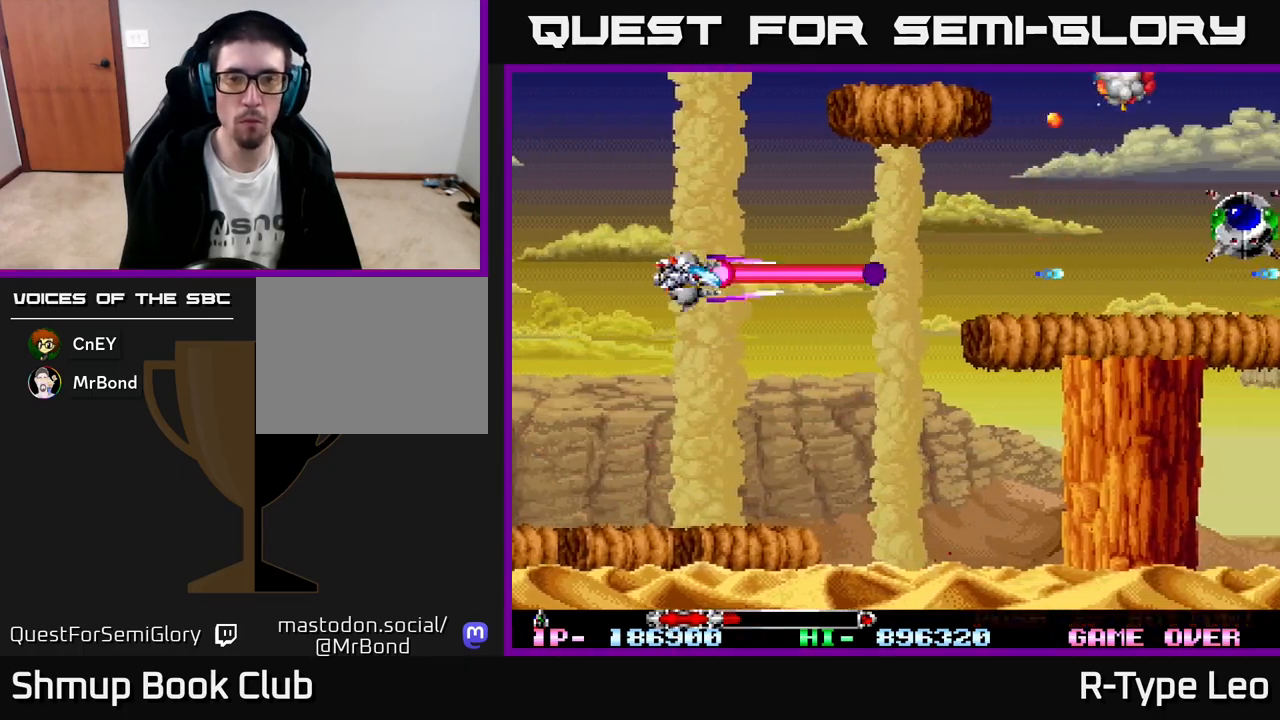
{"buttons": ["R2"], "left_stick": "center", "events": [[50, "DPAD_RIGHT", "down"], [117, "DPAD_RIGHT", "up"], [117, "DPAD_UP", "down"], [317, "DPAD_UP", "up"]]}
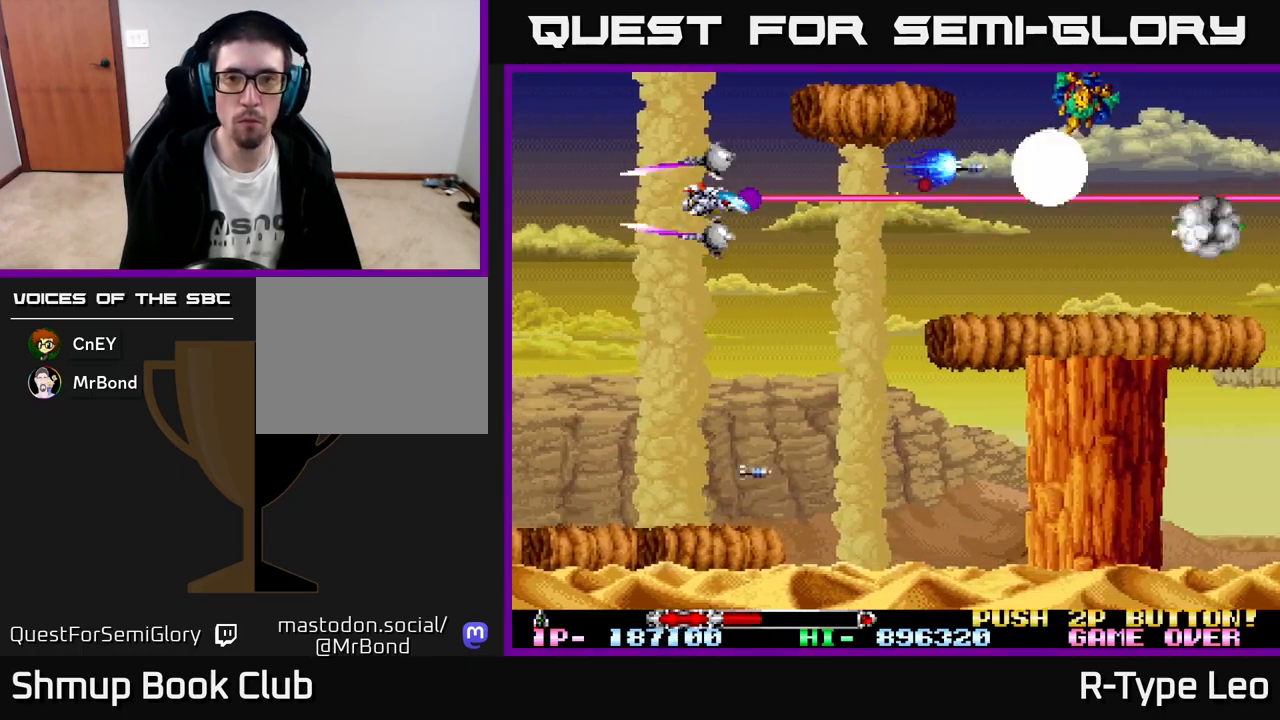
{"buttons": ["R2"], "left_stick": "center", "events": []}
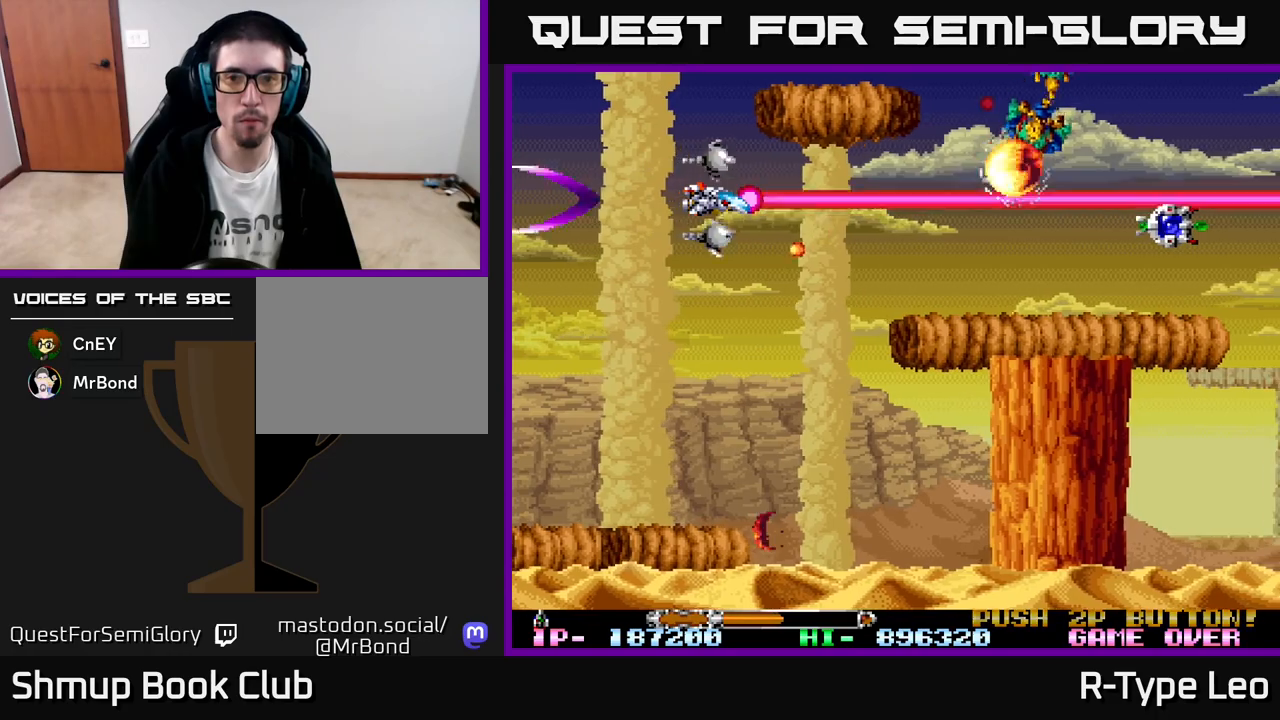
{"buttons": ["R2"], "left_stick": "center", "events": []}
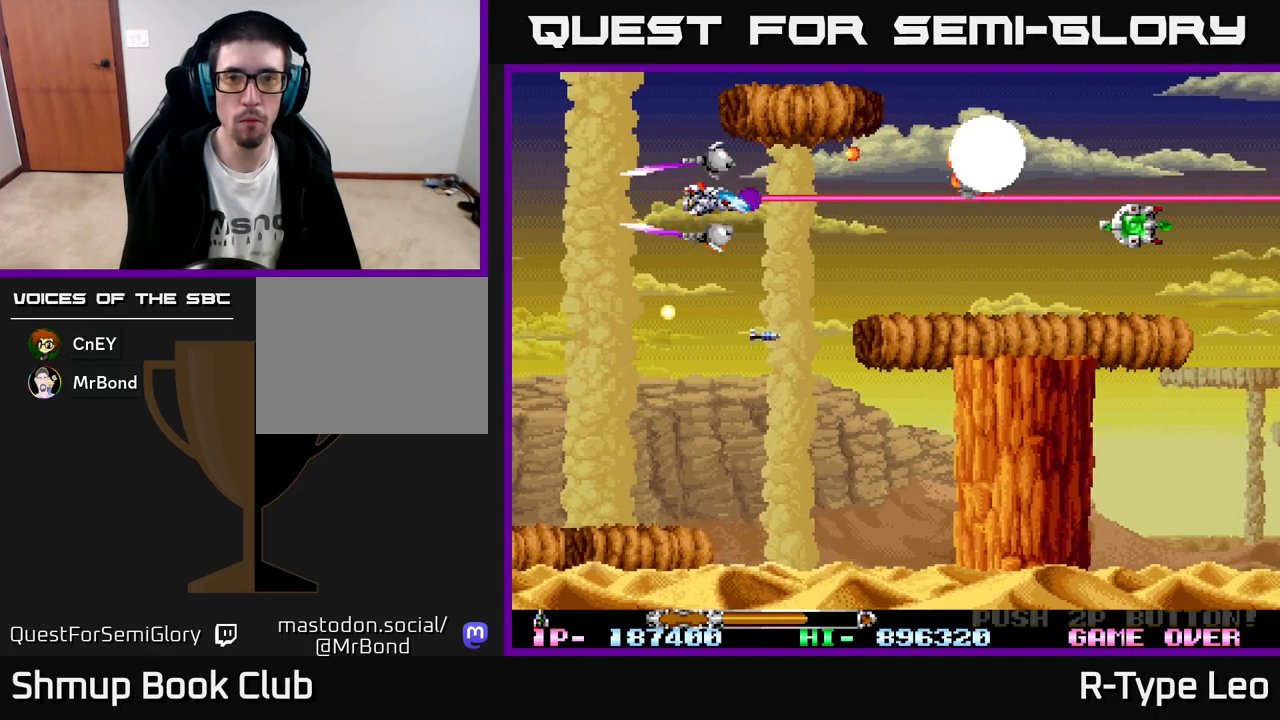
{"buttons": ["R2", "DPAD_RIGHT"], "left_stick": "center", "events": [[17, "DPAD_DOWN", "down"], [67, "DPAD_RIGHT", "down"], [150, "DPAD_DOWN", "up"]]}
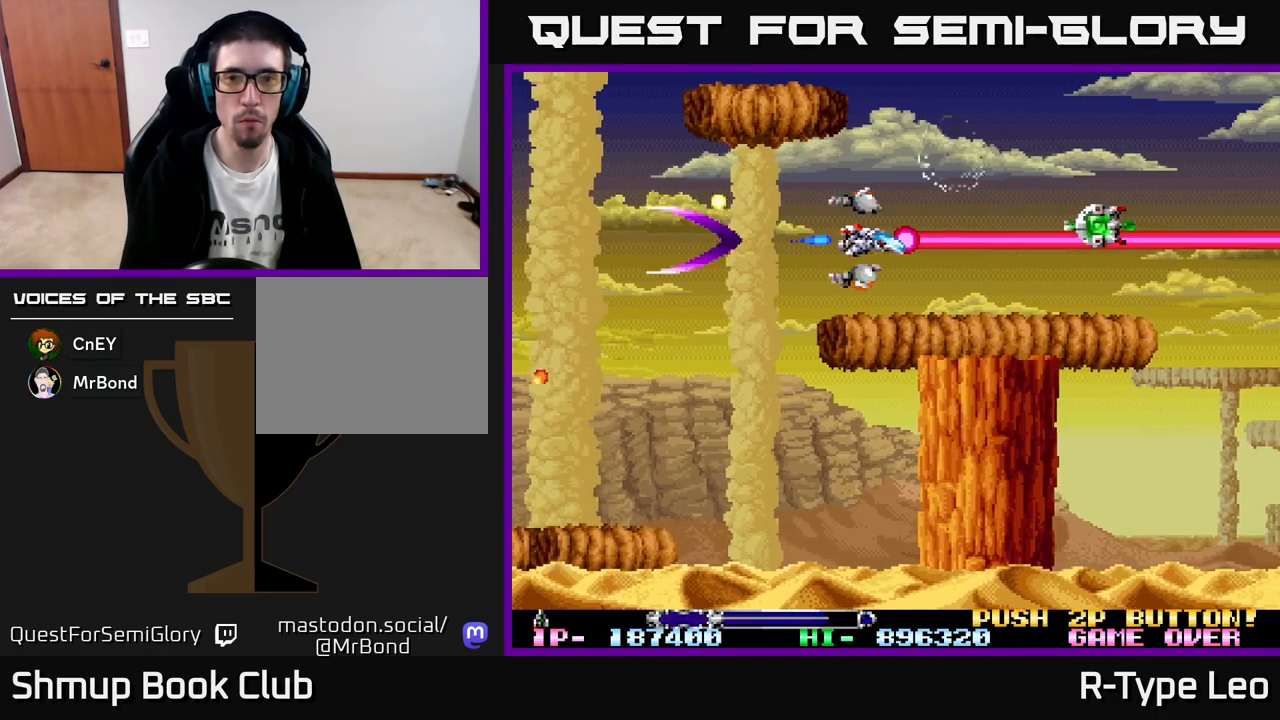
{"buttons": ["R2", "DPAD_RIGHT"], "left_stick": "center", "events": []}
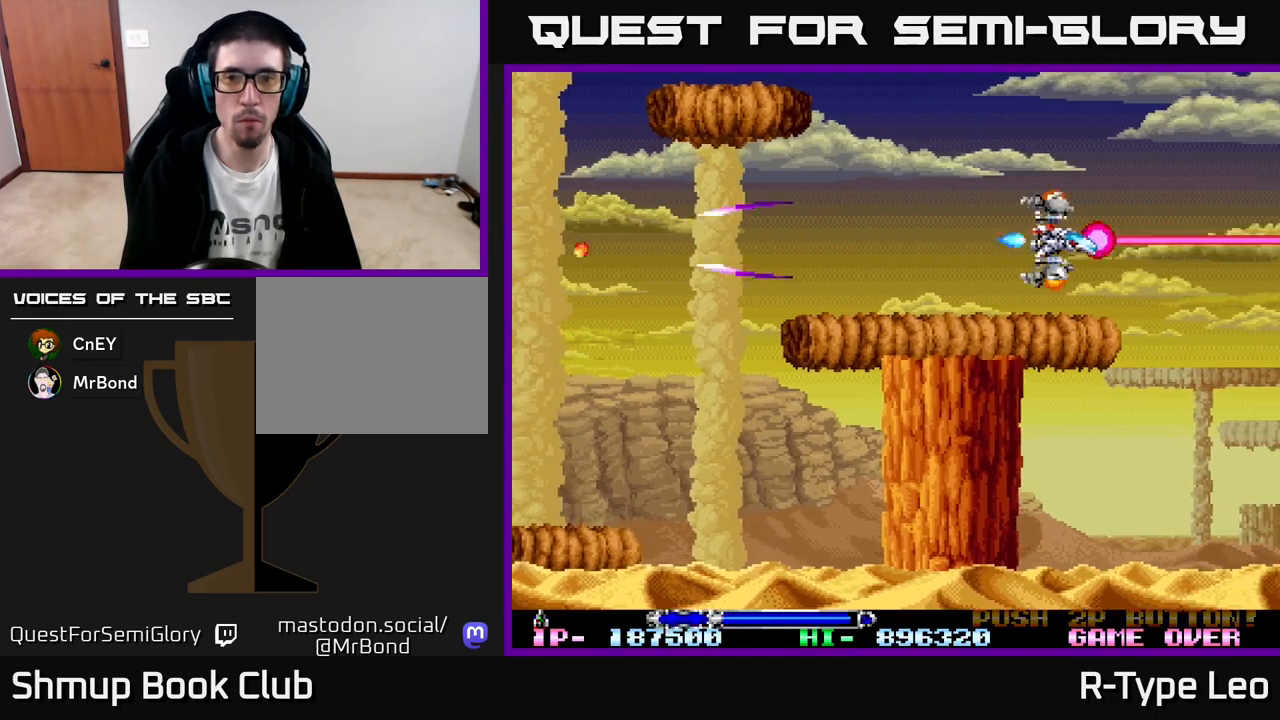
{"buttons": ["R2", "DPAD_LEFT"], "left_stick": "center", "events": [[50, "DPAD_RIGHT", "up"], [450, "DPAD_LEFT", "down"]]}